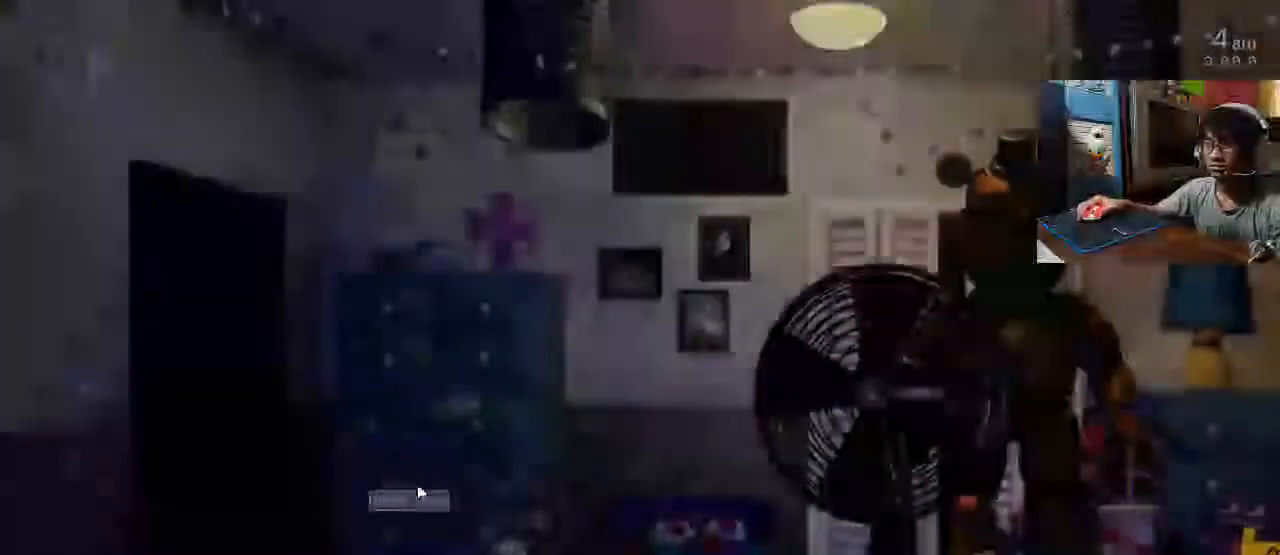
Gameplay with keyboard and mouse; each line is a JSON object with the keys and mouse buttons held at the frame after it. "events" lists presses ("down") and releases ("up") of "1", "2", "3", "4", "5", "6", "a", "c", "d", "f", "l", "s", "space", "w", "x", "z" and "mouse_left" between this image and that frame as [ms after this image, input, new state], when the widget could be followed in between. "mouse_left" = the "left" button of the "mouse" list. No other keys are recorded. Mouse movement is not recorded. Not read: o return.
{"keys": [], "mouse": ["left"], "events": [[420, "mouse_left", "down"]]}
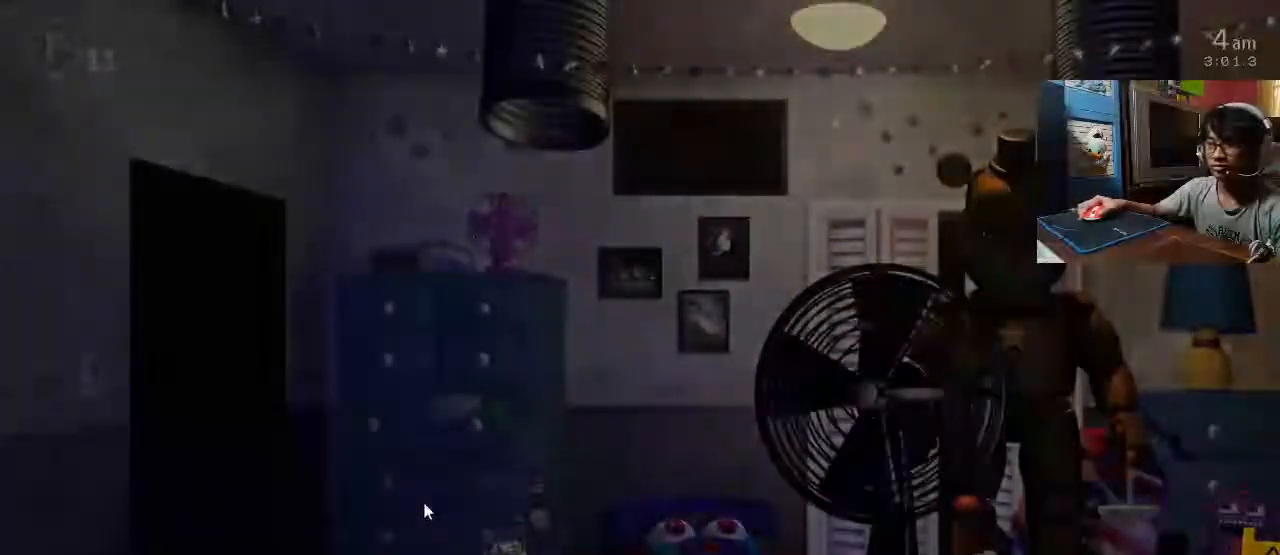
{"keys": ["1"], "mouse": [], "events": [[40, "mouse_left", "up"], [460, "1", "down"]]}
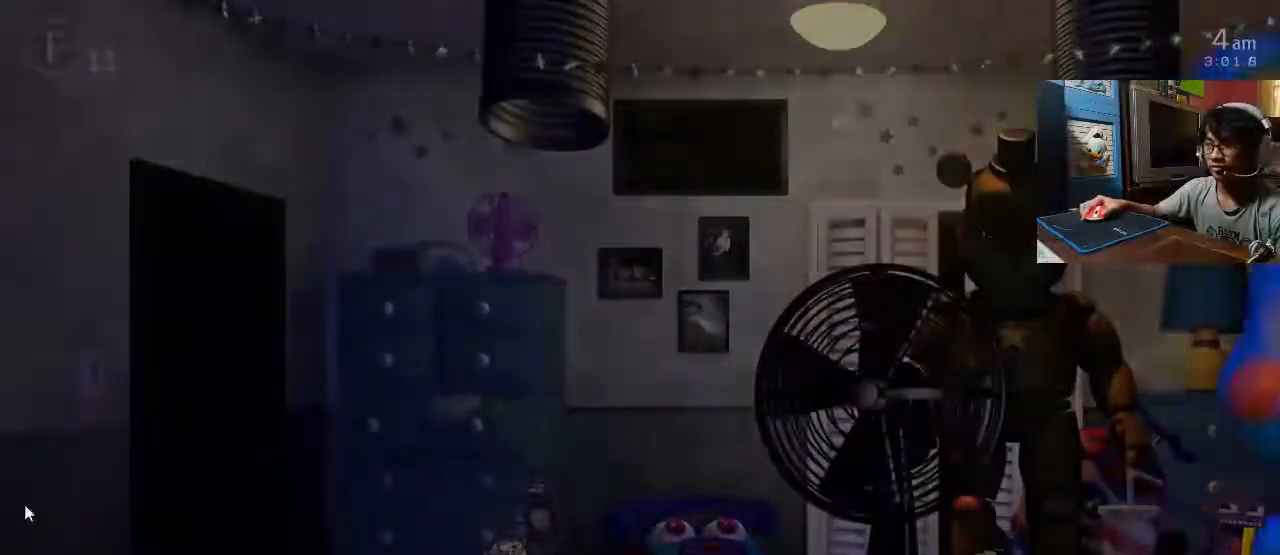
{"keys": [], "mouse": [], "events": [[40, "space", "down"], [100, "1", "up"], [200, "space", "up"]]}
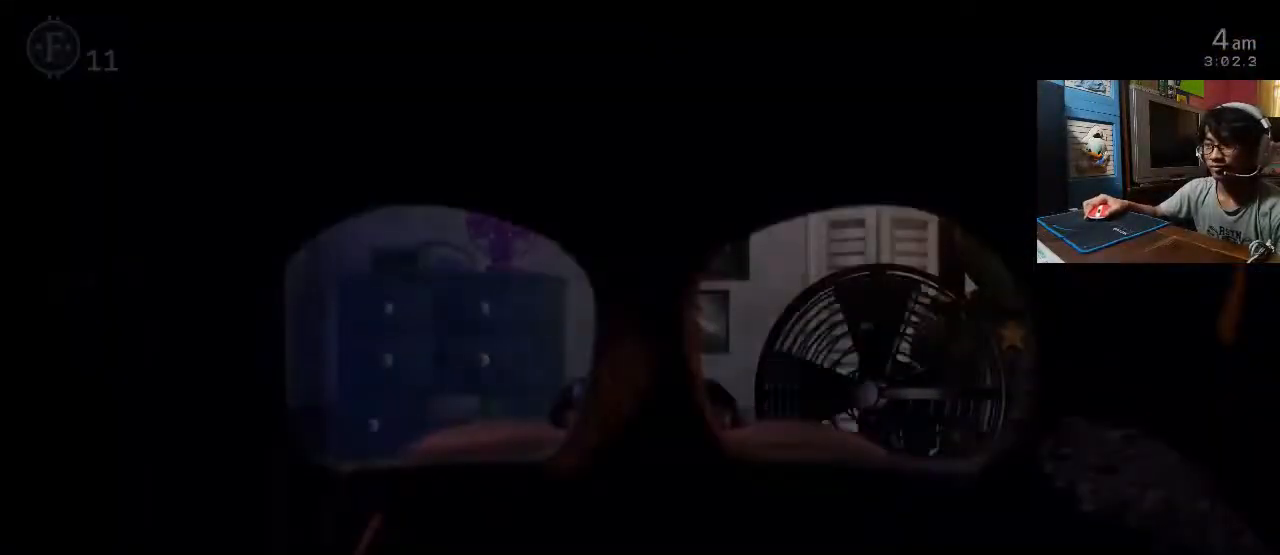
{"keys": [], "mouse": [], "events": []}
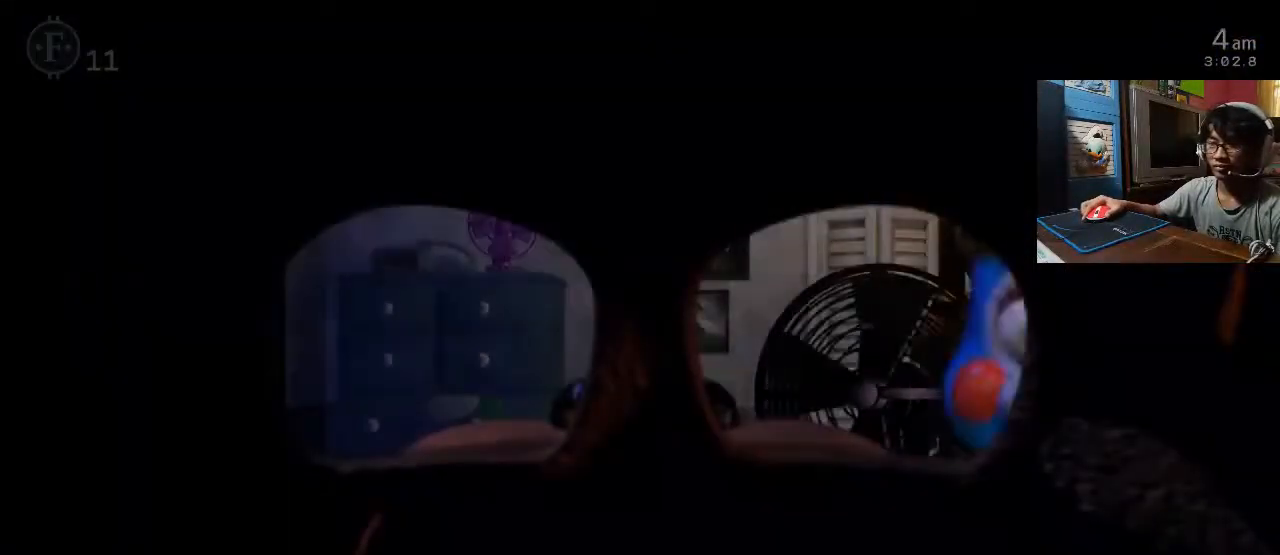
{"keys": [], "mouse": [], "events": []}
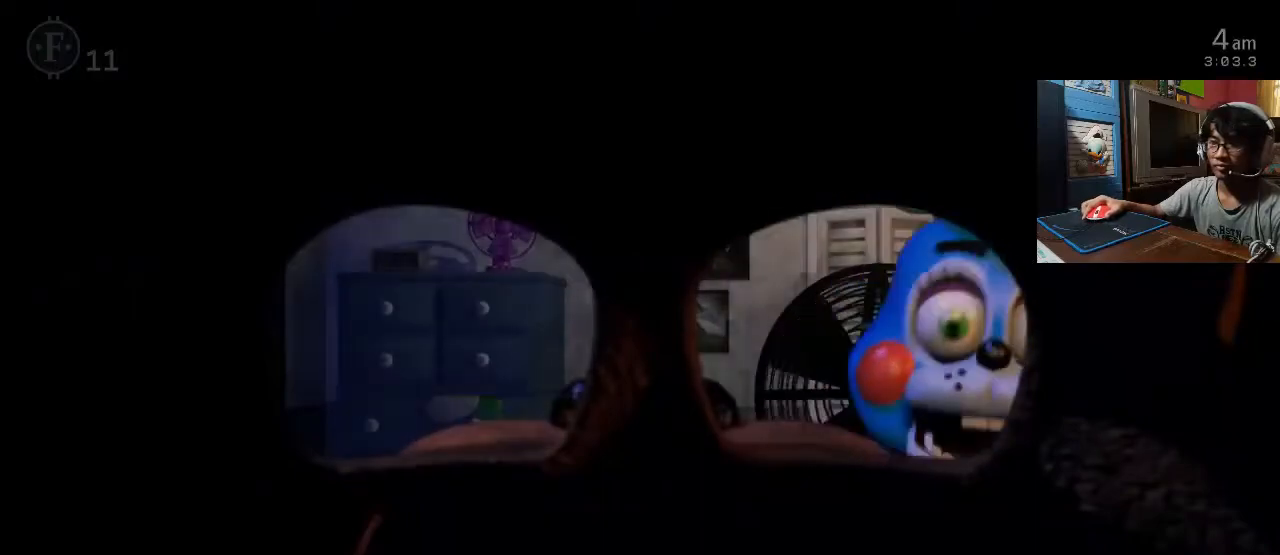
{"keys": [], "mouse": [], "events": []}
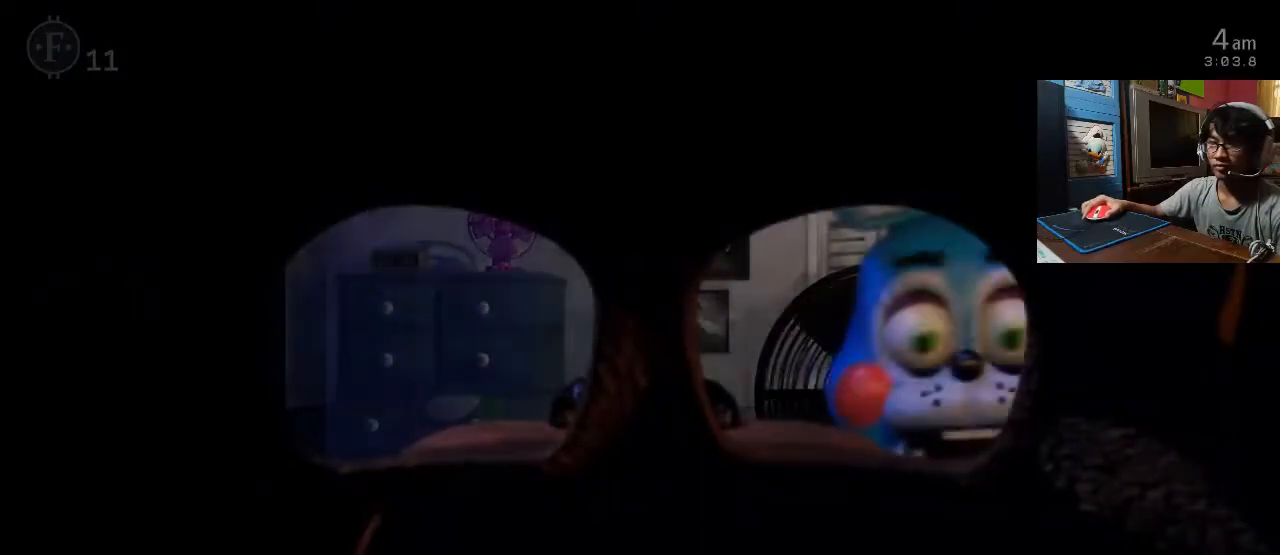
{"keys": [], "mouse": [], "events": []}
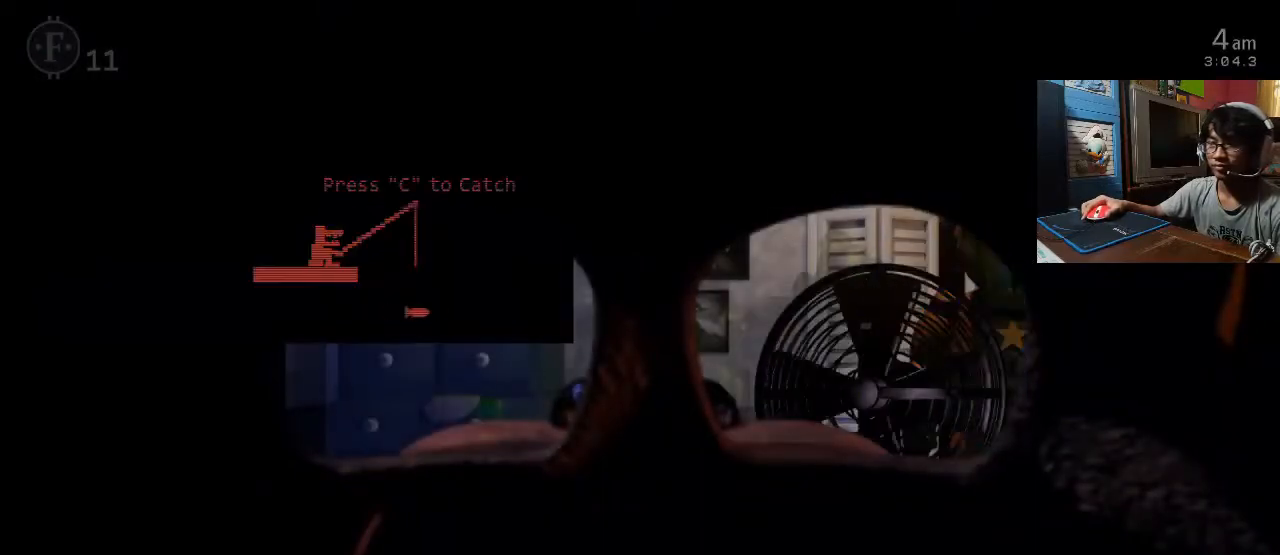
{"keys": [], "mouse": [], "events": []}
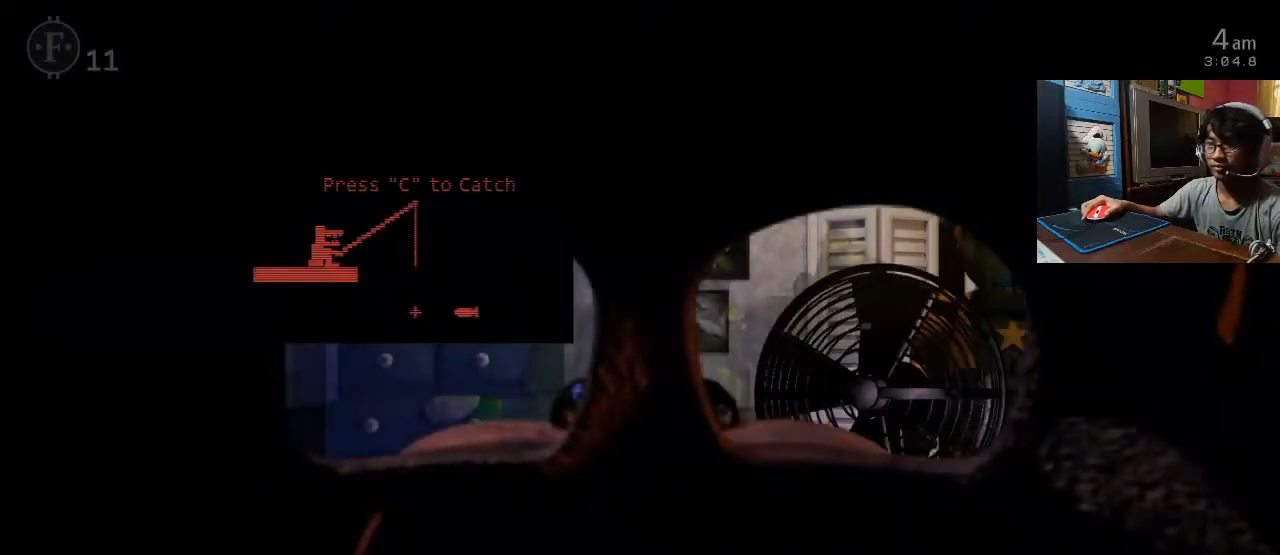
{"keys": [], "mouse": [], "events": [[220, "c", "down"], [340, "c", "up"]]}
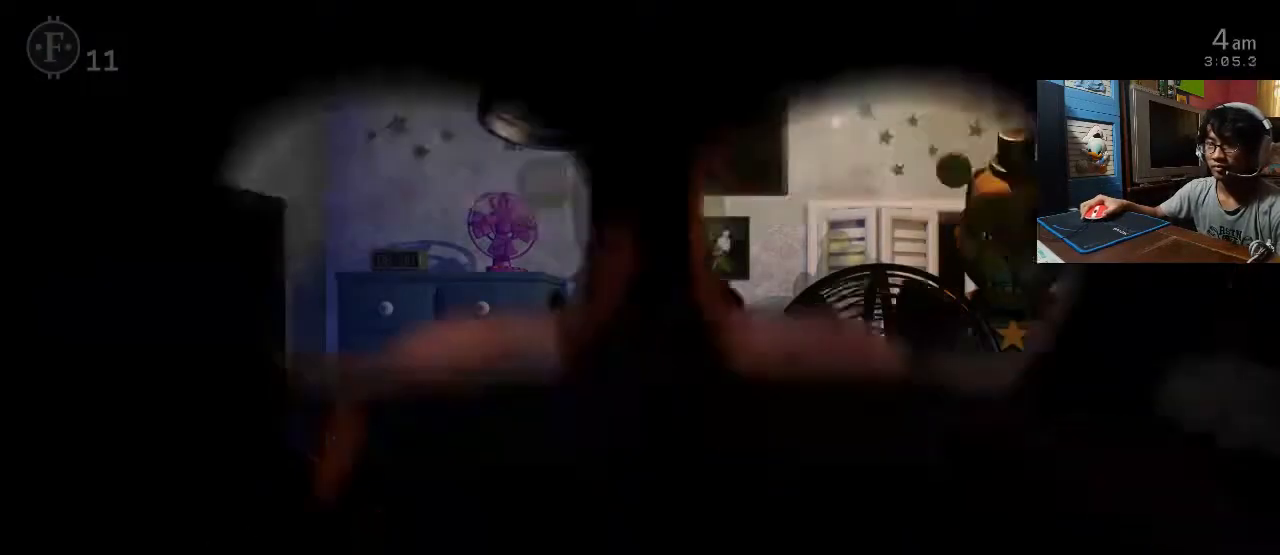
{"keys": ["z"], "mouse": [], "events": [[160, "z", "down"]]}
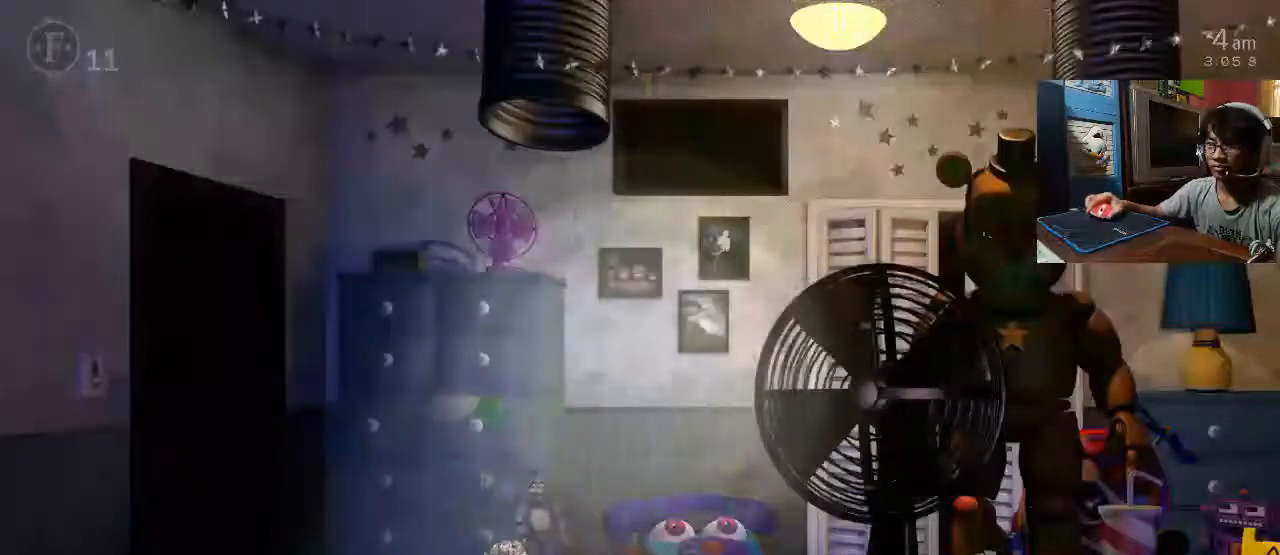
{"keys": [], "mouse": [], "events": [[460, "z", "up"]]}
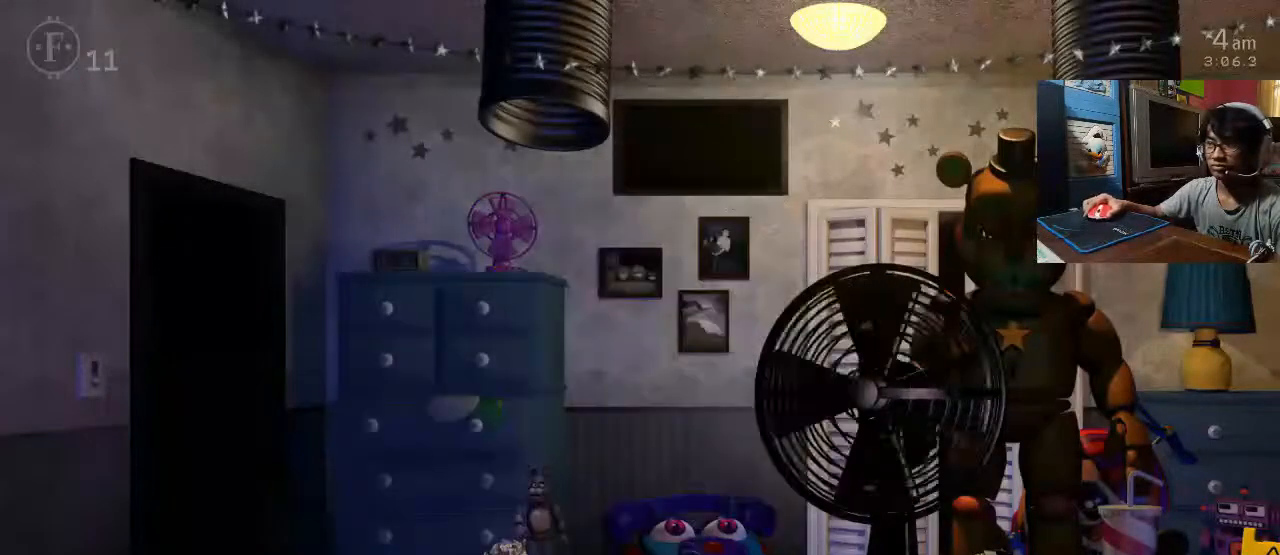
{"keys": [], "mouse": [], "events": []}
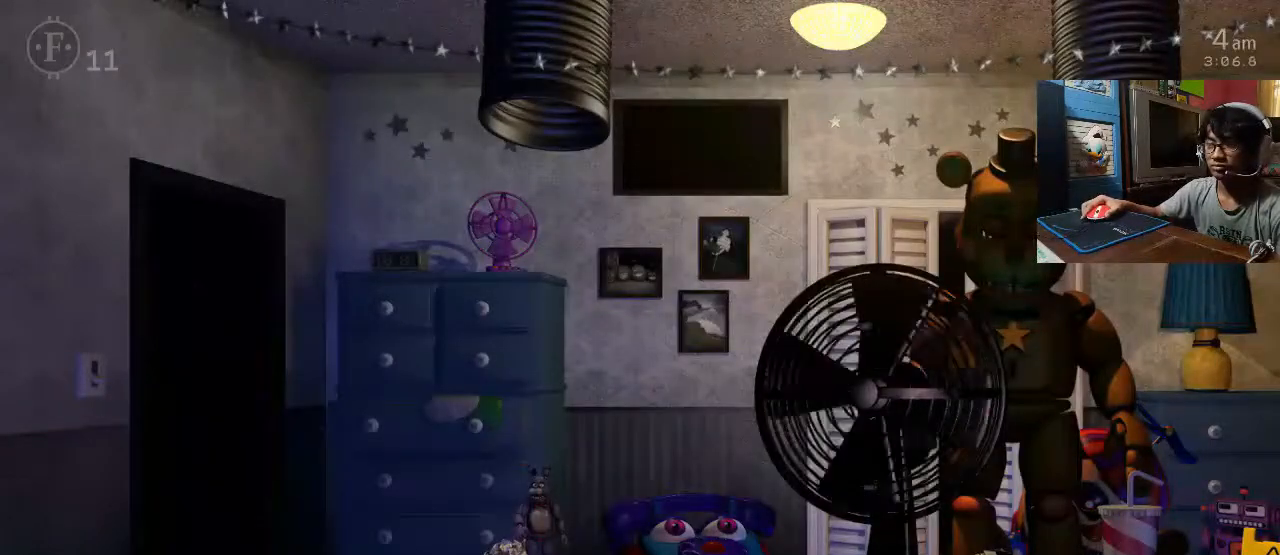
{"keys": [], "mouse": [], "events": []}
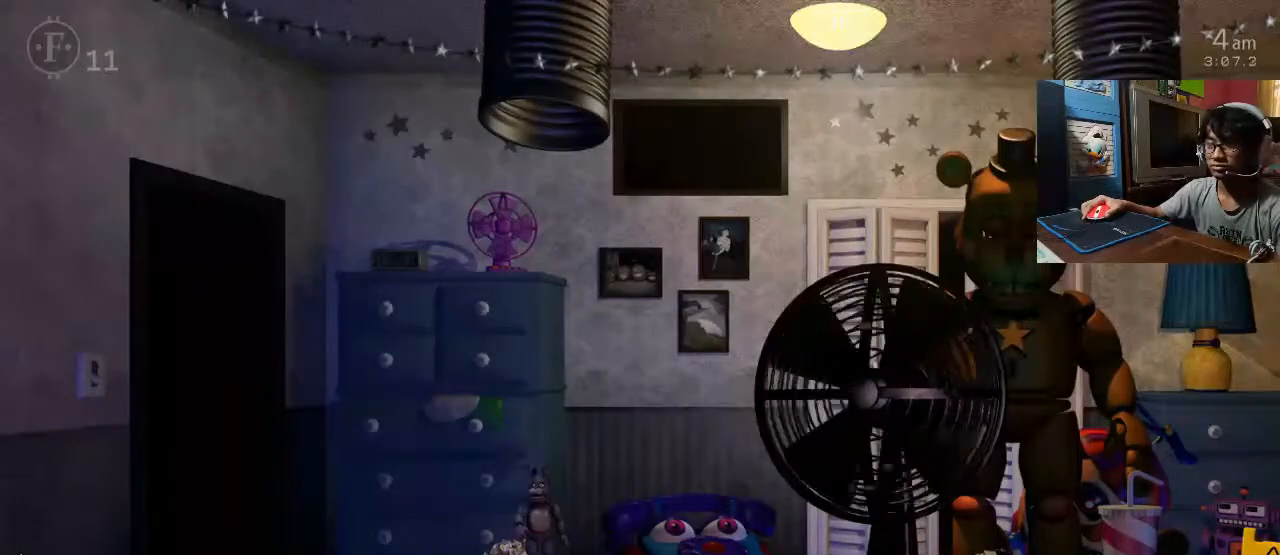
{"keys": [], "mouse": [], "events": []}
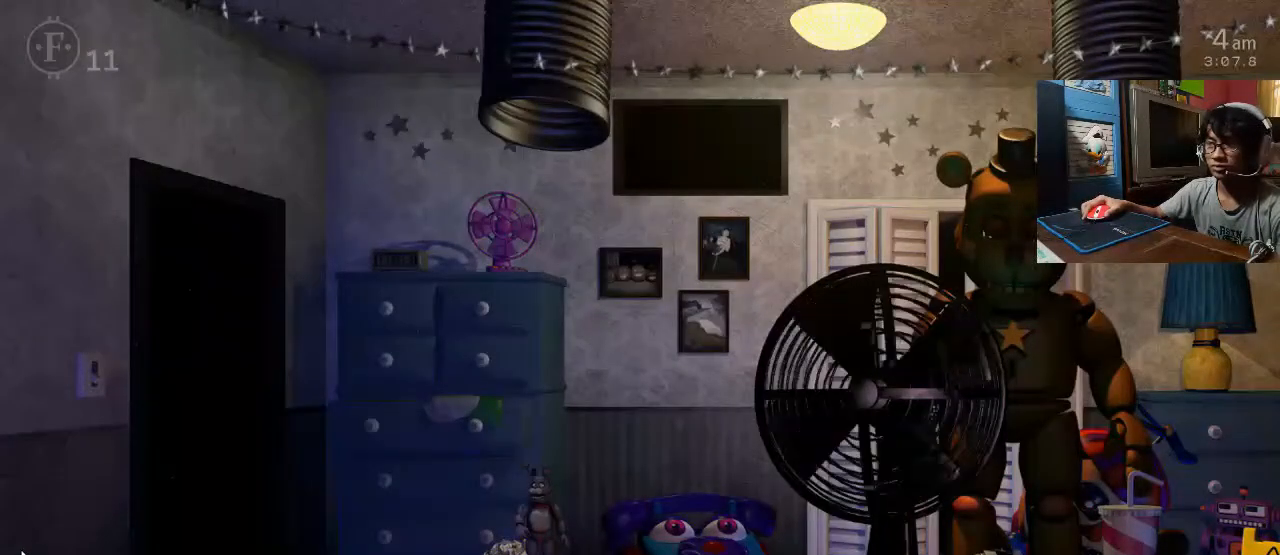
{"keys": [], "mouse": [], "events": []}
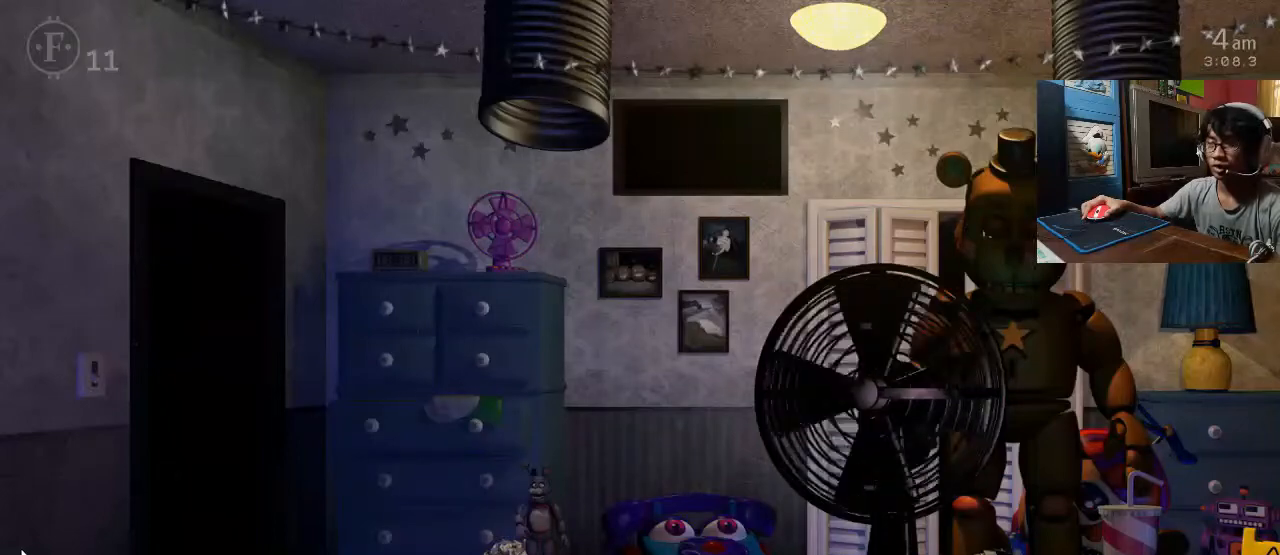
{"keys": [], "mouse": [], "events": []}
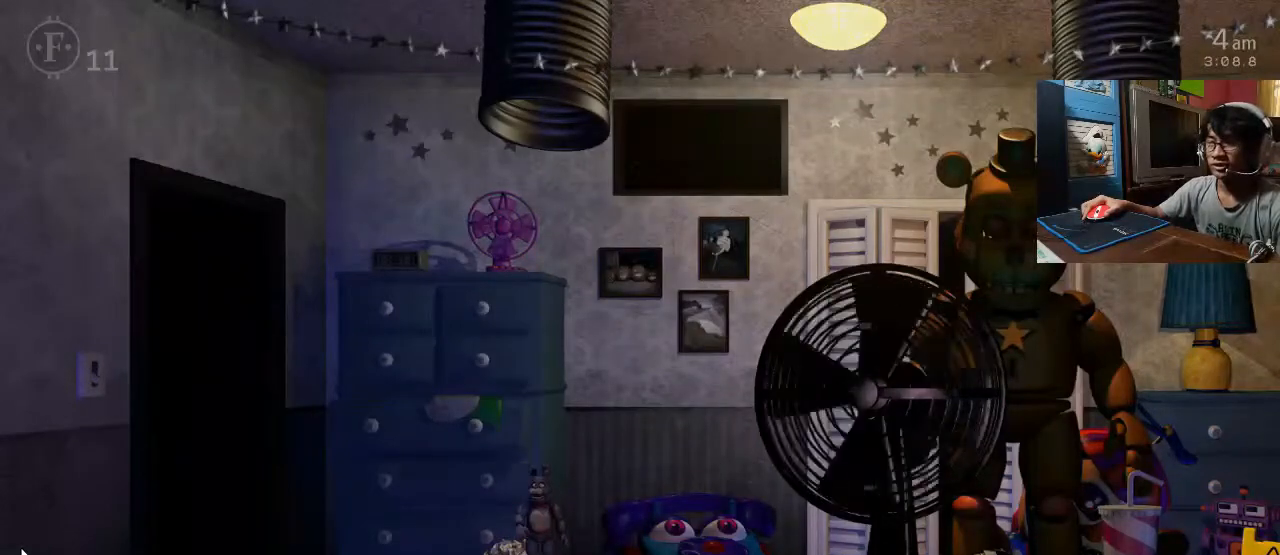
{"keys": [], "mouse": [], "events": []}
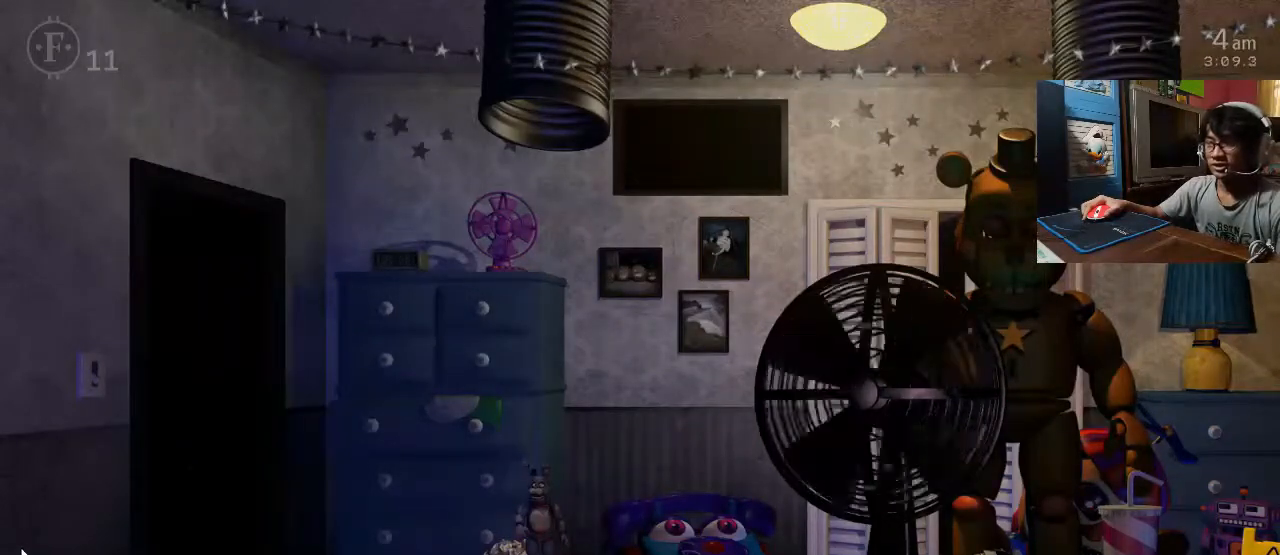
{"keys": [], "mouse": [], "events": []}